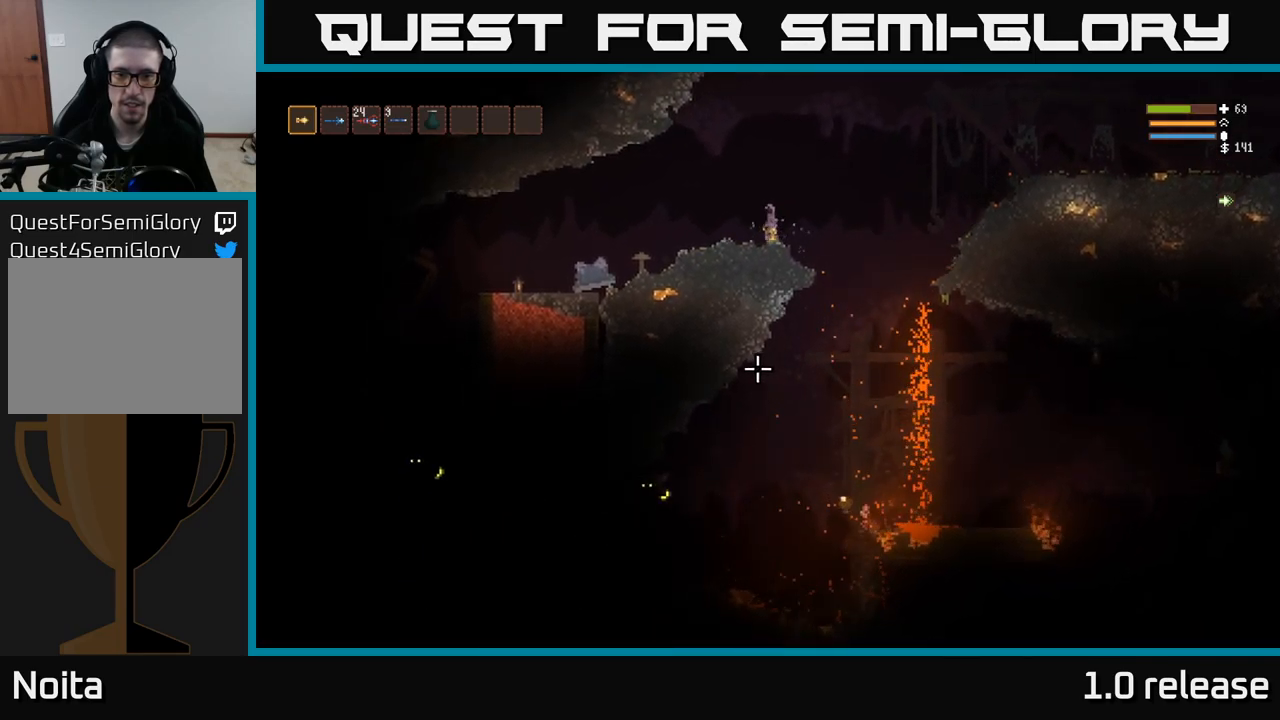
Gameplay with a controller (Xbox layout); each line is a JSON object with the inputs held at the frame after it. "events" lists button and stick changes between this image and that frame as [ms after this image, input, new state], when the widget could be followed in between. Not read: R3.
{"buttons": [], "left_stick": "left", "right_stick": "down-left", "events": [[217, "right_stick", "down-left"], [383, "left_stick", "left"]]}
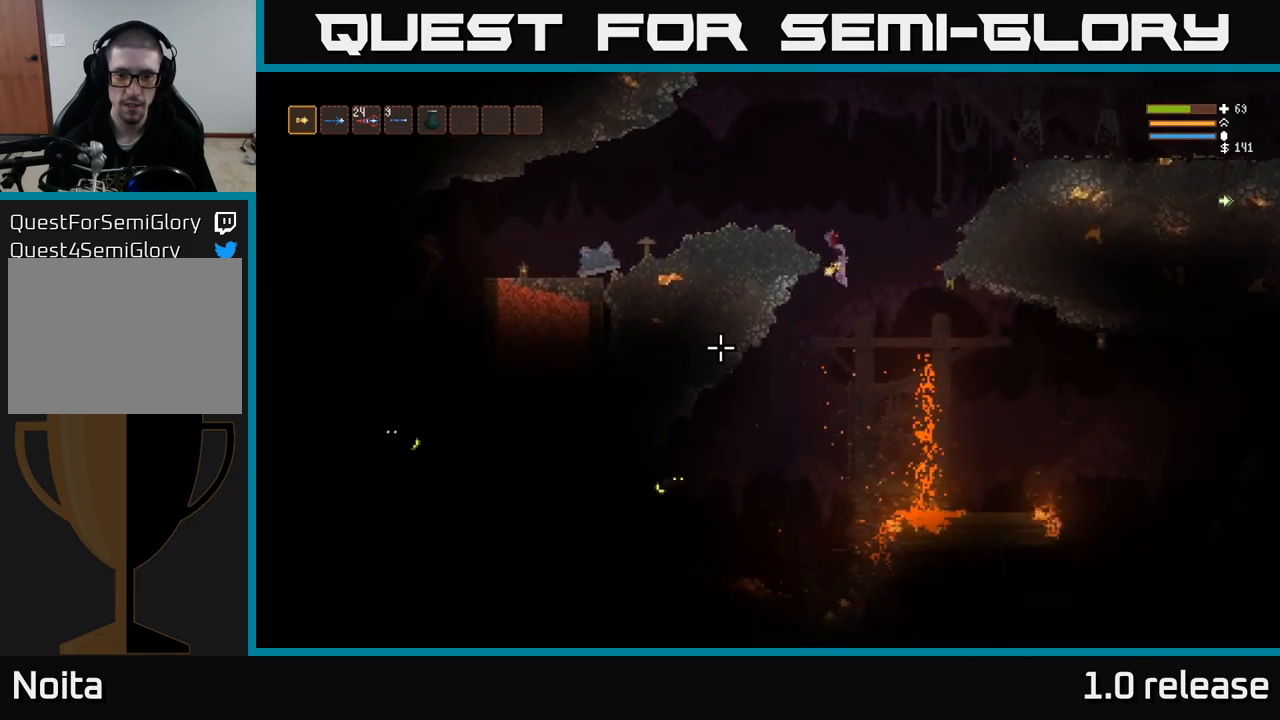
{"buttons": ["L2", "R2"], "left_stick": "right", "right_stick": "down-left", "events": [[250, "left_stick", "center"], [317, "R2", "down"], [350, "L2", "down"], [450, "left_stick", "right"]]}
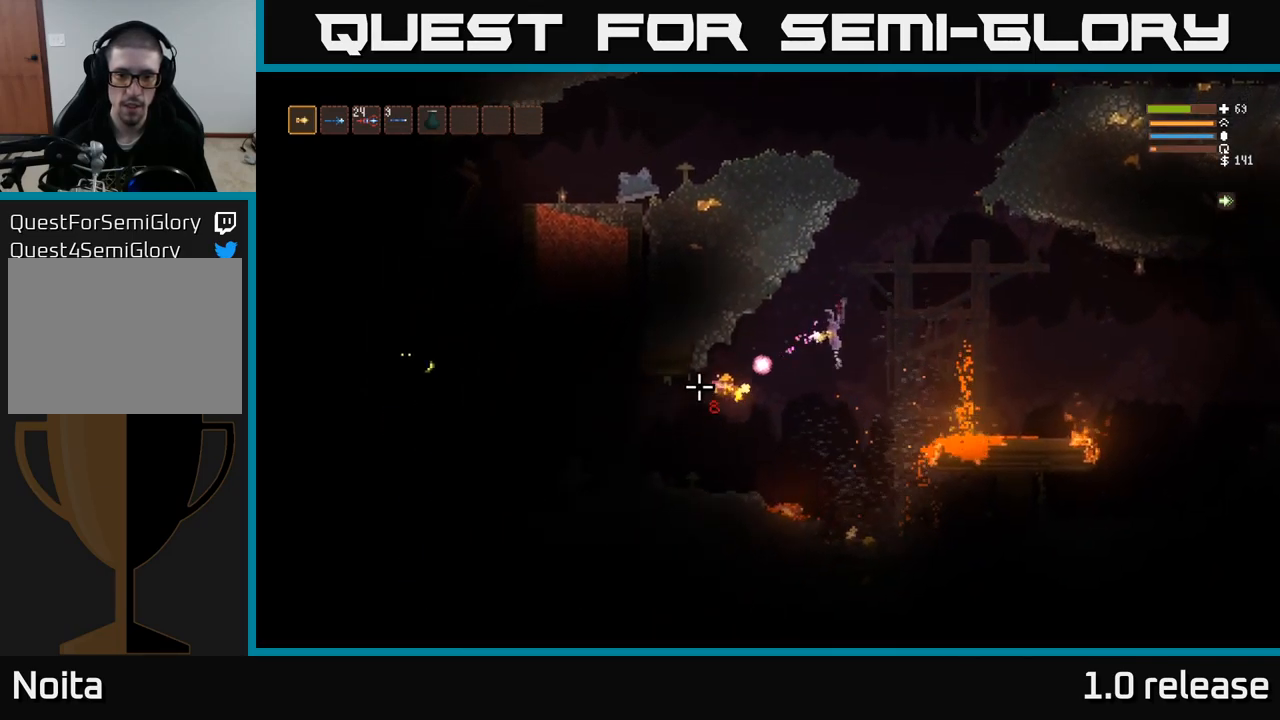
{"buttons": ["L2"], "left_stick": "right", "right_stick": "down-left", "events": [[67, "R2", "up"], [133, "L2", "up"], [267, "L2", "down"]]}
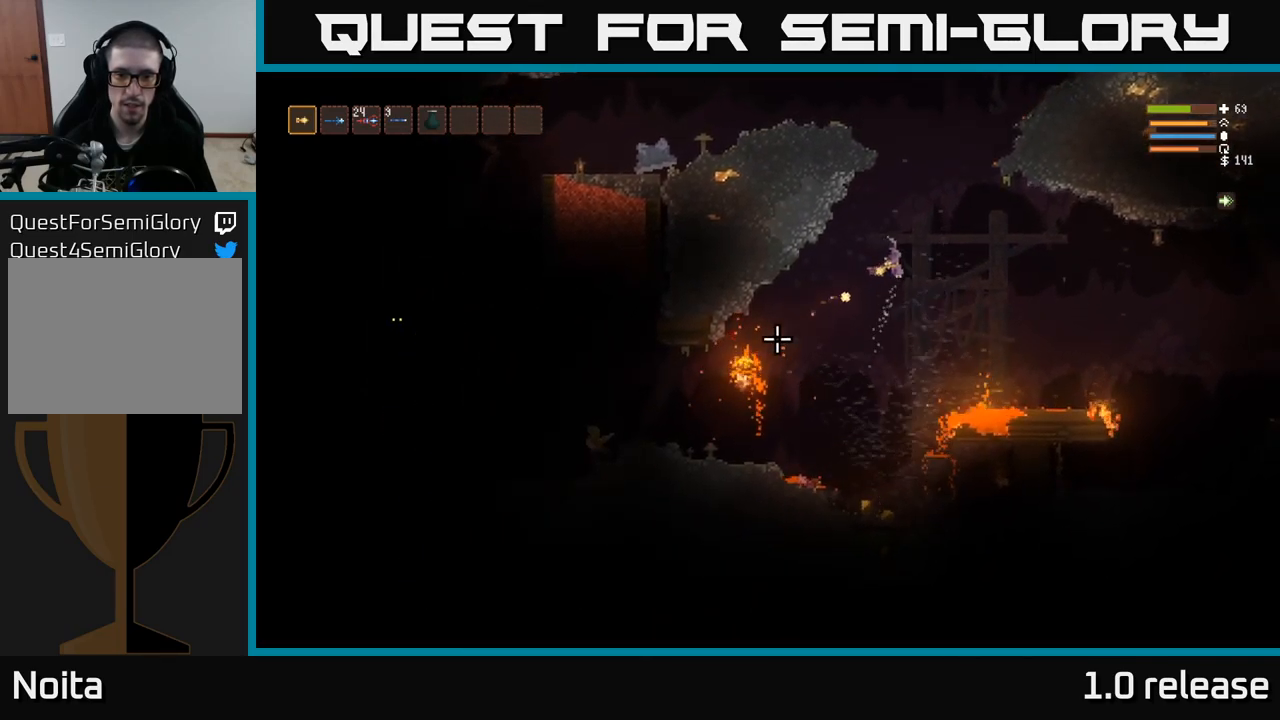
{"buttons": [], "left_stick": "center", "right_stick": "down-left", "events": [[83, "left_stick", "up-left"], [300, "left_stick", "left"], [317, "L2", "up"], [433, "left_stick", "center"]]}
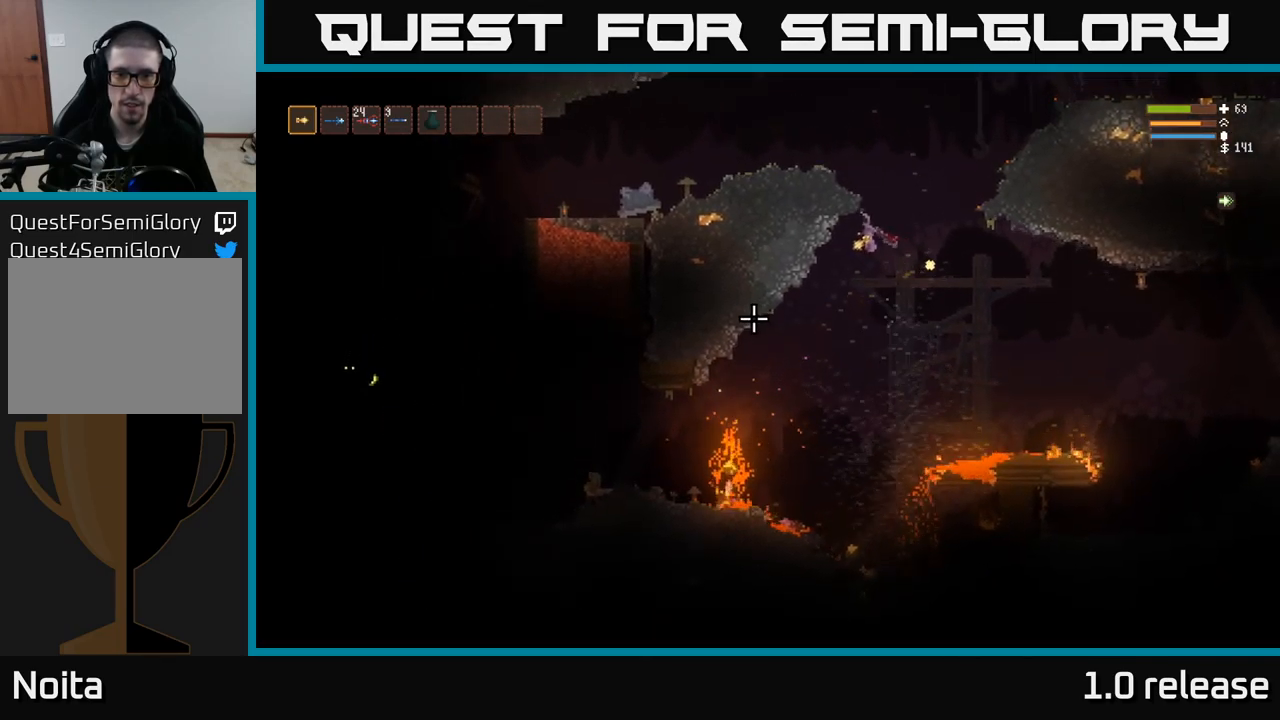
{"buttons": [], "left_stick": "center", "right_stick": "left", "events": [[450, "right_stick", "left"]]}
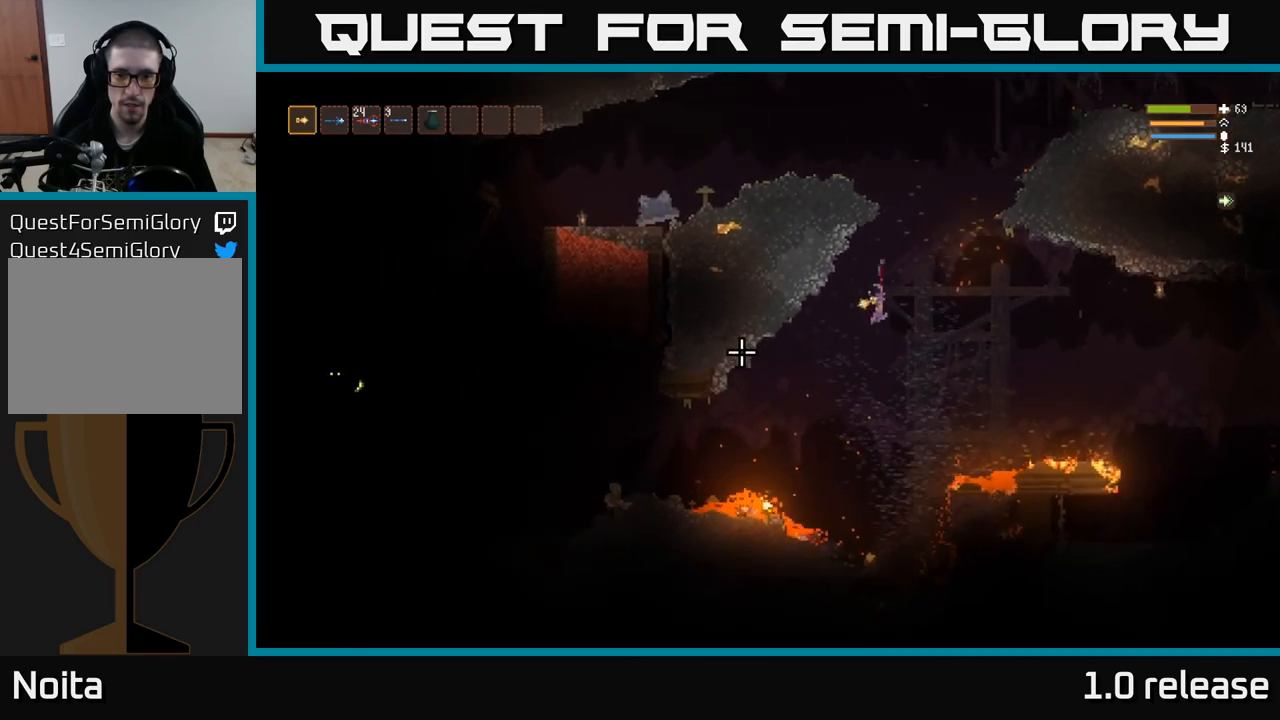
{"buttons": [], "left_stick": "center", "right_stick": "up-left", "events": [[133, "right_stick", "up-left"], [200, "left_stick", "left"], [300, "left_stick", "center"], [383, "left_stick", "right"], [433, "left_stick", "center"]]}
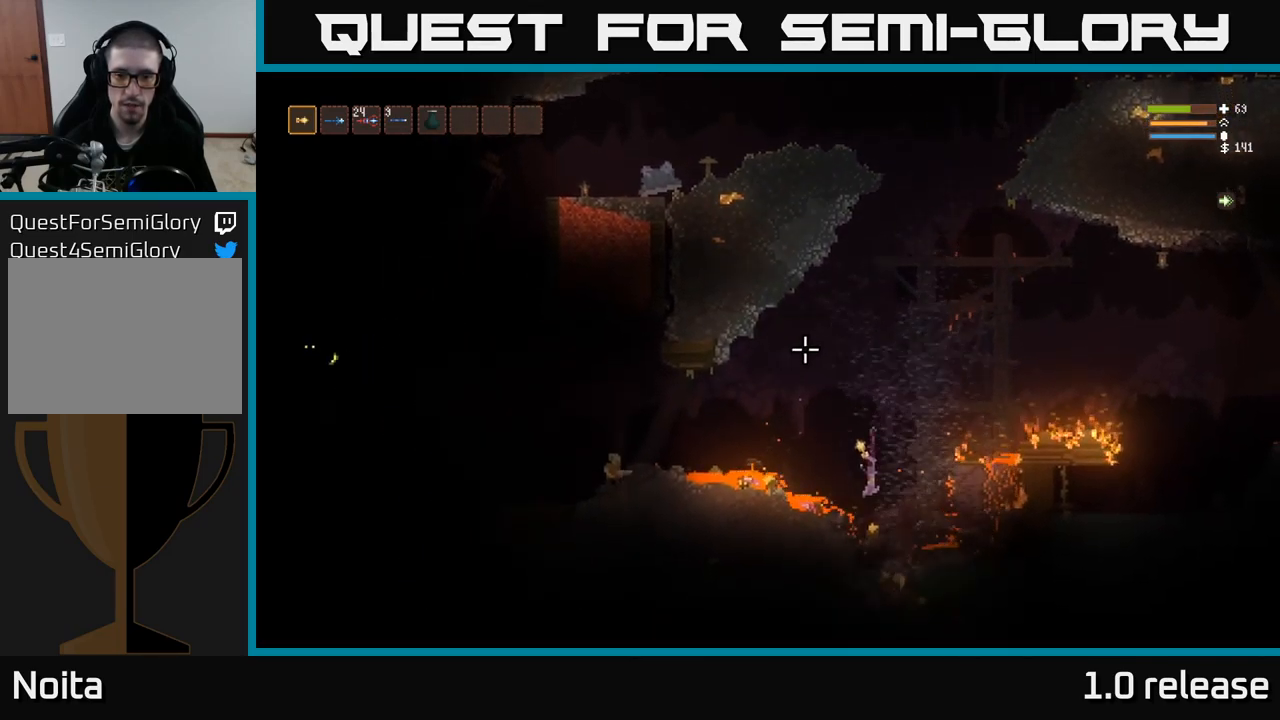
{"buttons": [], "left_stick": "right", "right_stick": "up-left", "events": [[250, "left_stick", "right"]]}
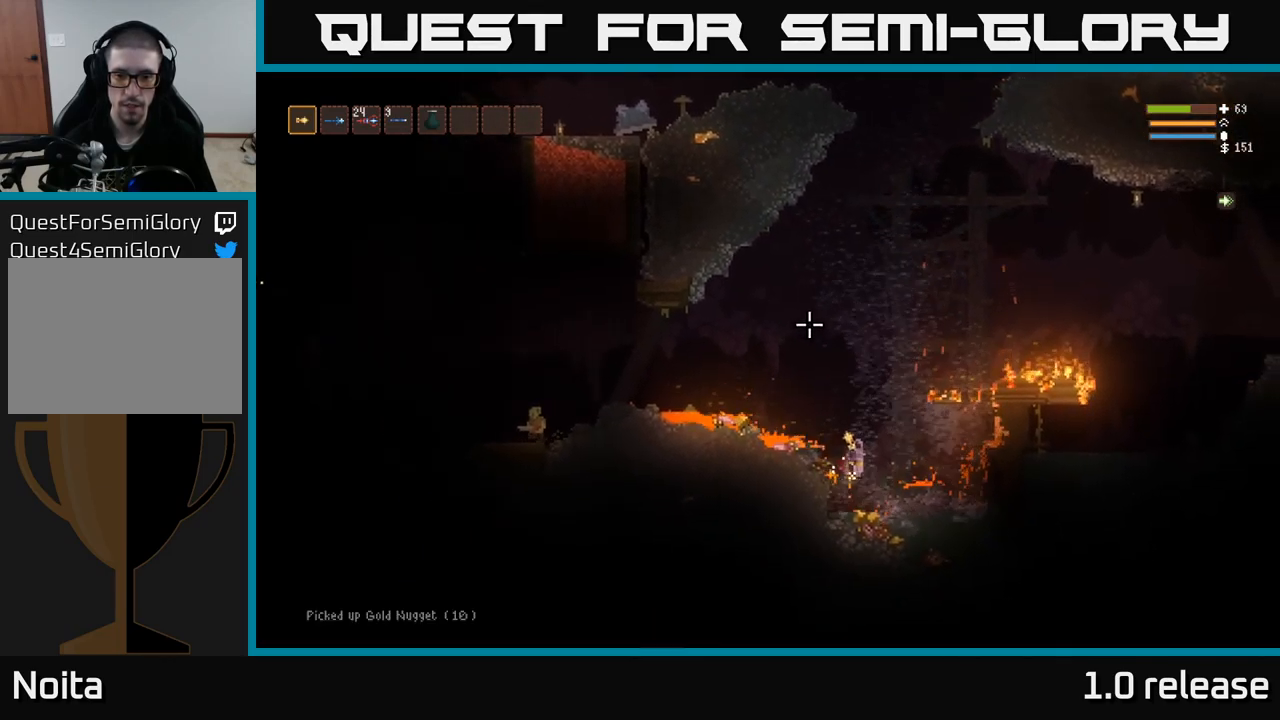
{"buttons": ["L2"], "left_stick": "right", "right_stick": "up-left", "events": [[17, "left_stick", "center"], [200, "left_stick", "left"], [334, "left_stick", "center"], [384, "L2", "down"], [400, "left_stick", "right"]]}
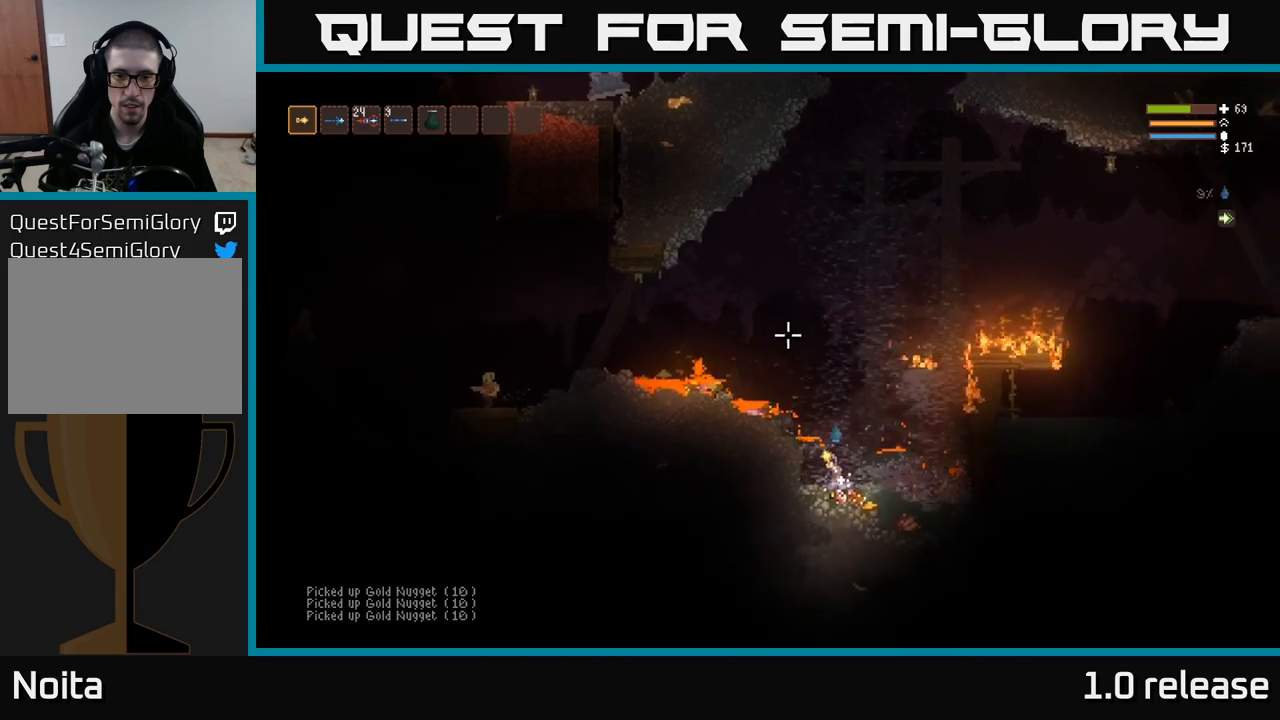
{"buttons": ["L2"], "left_stick": "left", "right_stick": "left", "events": [[100, "left_stick", "left"], [234, "left_stick", "center"], [284, "left_stick", "right"], [367, "left_stick", "left"], [400, "right_stick", "left"]]}
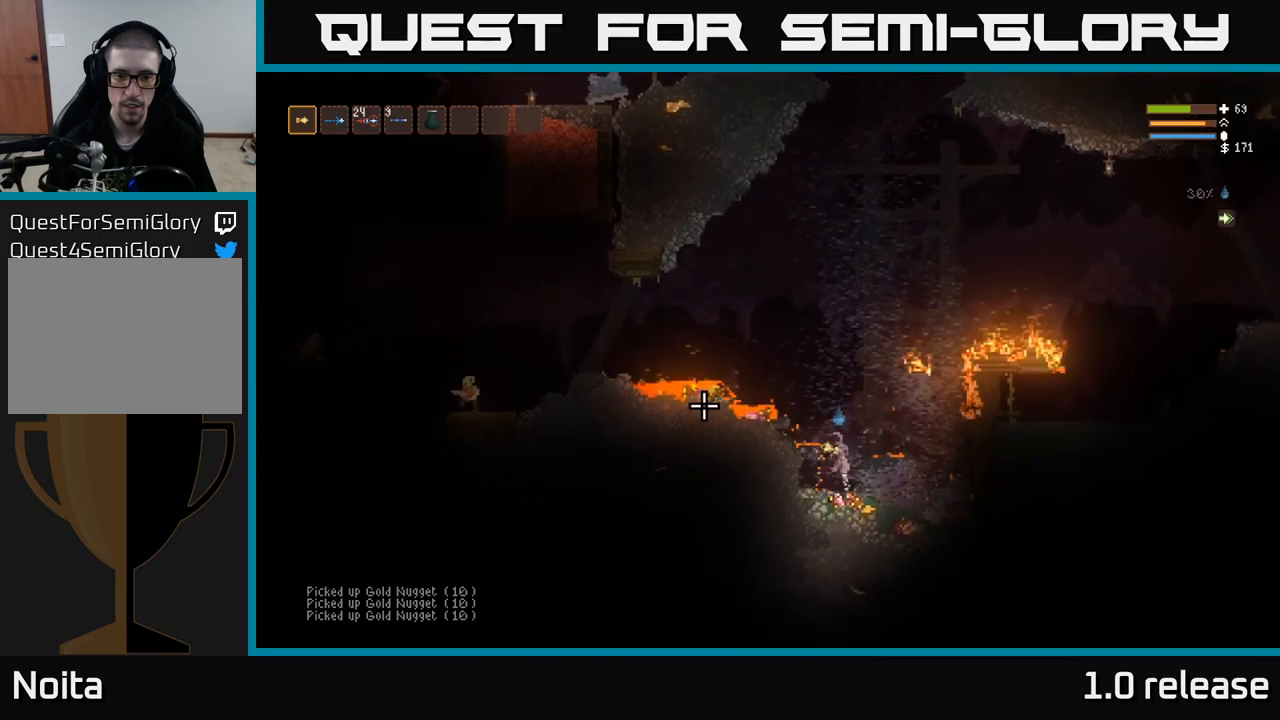
{"buttons": [], "left_stick": "center", "right_stick": "left", "events": [[117, "left_stick", "center"], [167, "left_stick", "right"], [284, "left_stick", "up-left"], [417, "left_stick", "center"], [500, "L2", "up"]]}
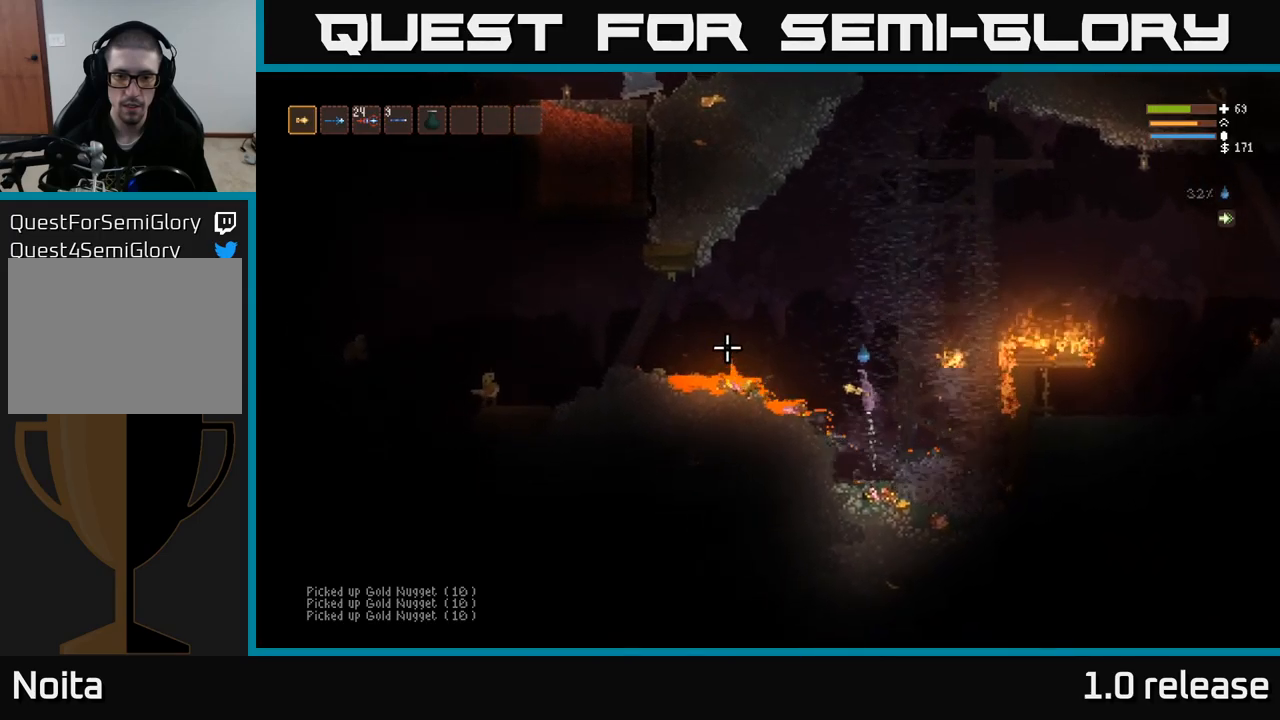
{"buttons": [], "left_stick": "left", "right_stick": "left", "events": [[17, "left_stick", "left"], [184, "L2", "down"], [300, "L2", "up"]]}
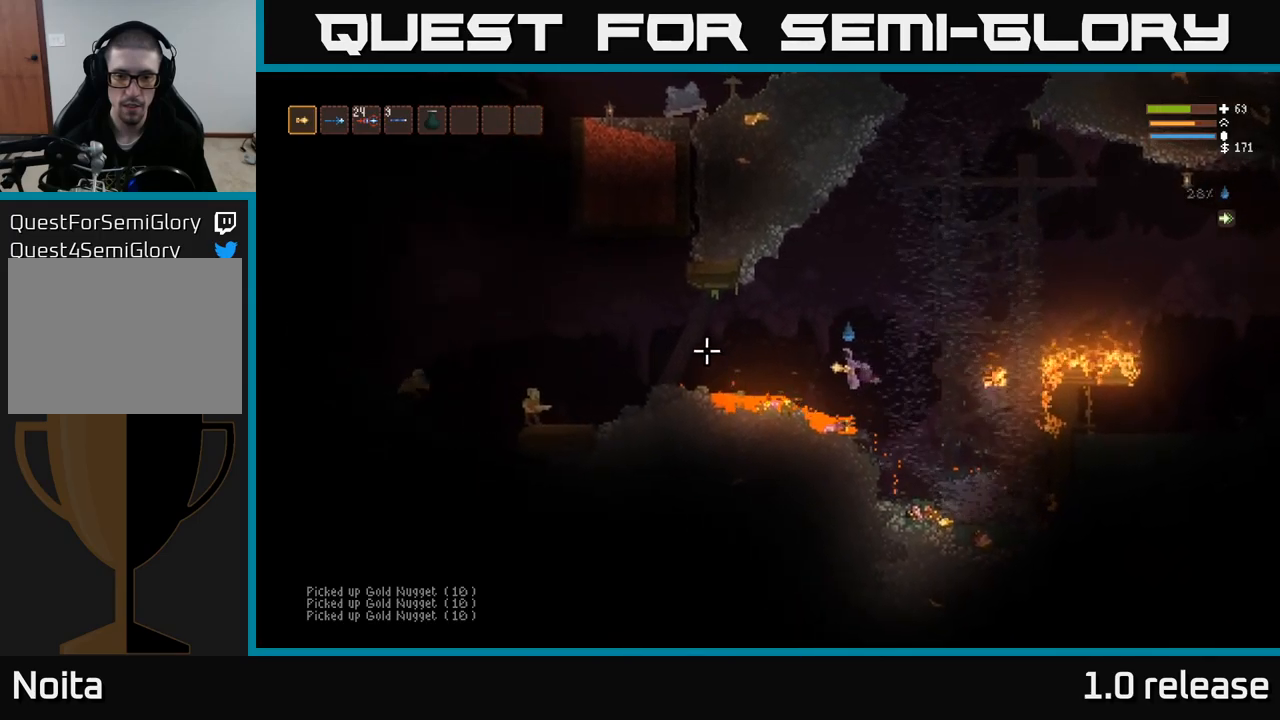
{"buttons": [], "left_stick": "left", "right_stick": "left", "events": [[117, "L2", "down"], [200, "L2", "up"], [317, "left_stick", "center"], [384, "left_stick", "left"]]}
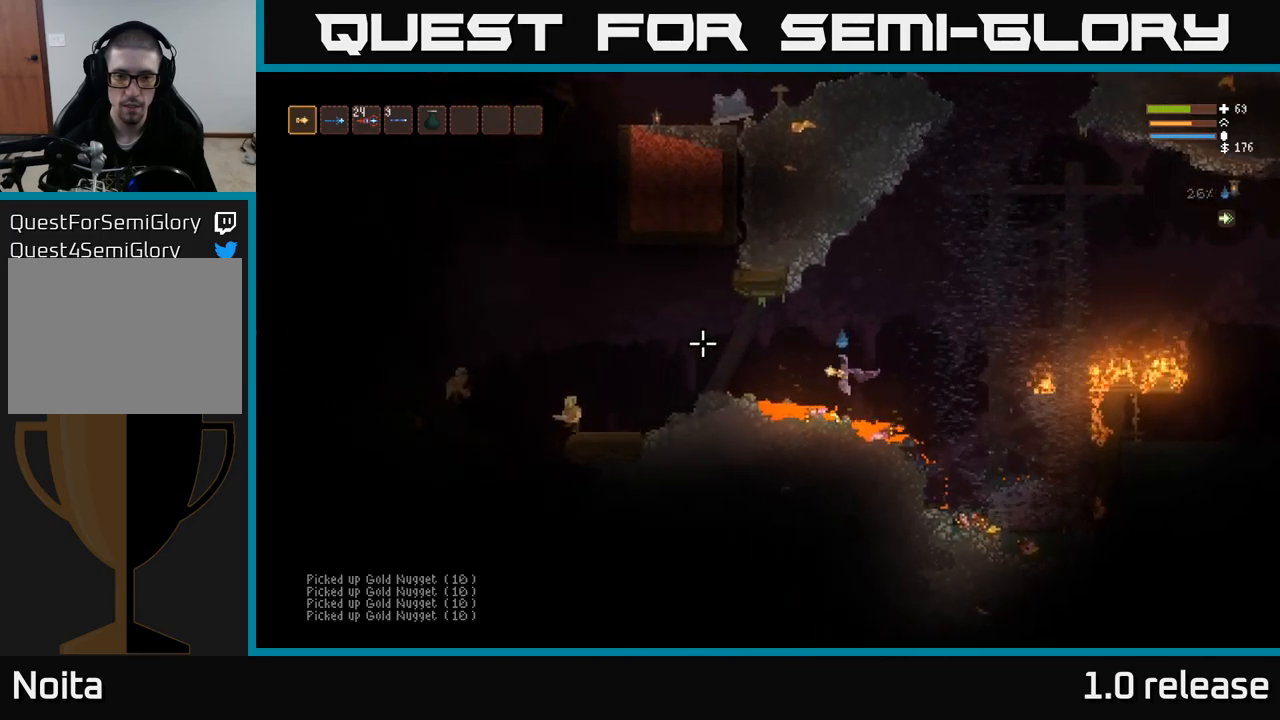
{"buttons": [], "left_stick": "up-left", "right_stick": "left", "events": [[84, "L2", "down"], [167, "left_stick", "up"], [300, "left_stick", "up-left"], [500, "L2", "up"]]}
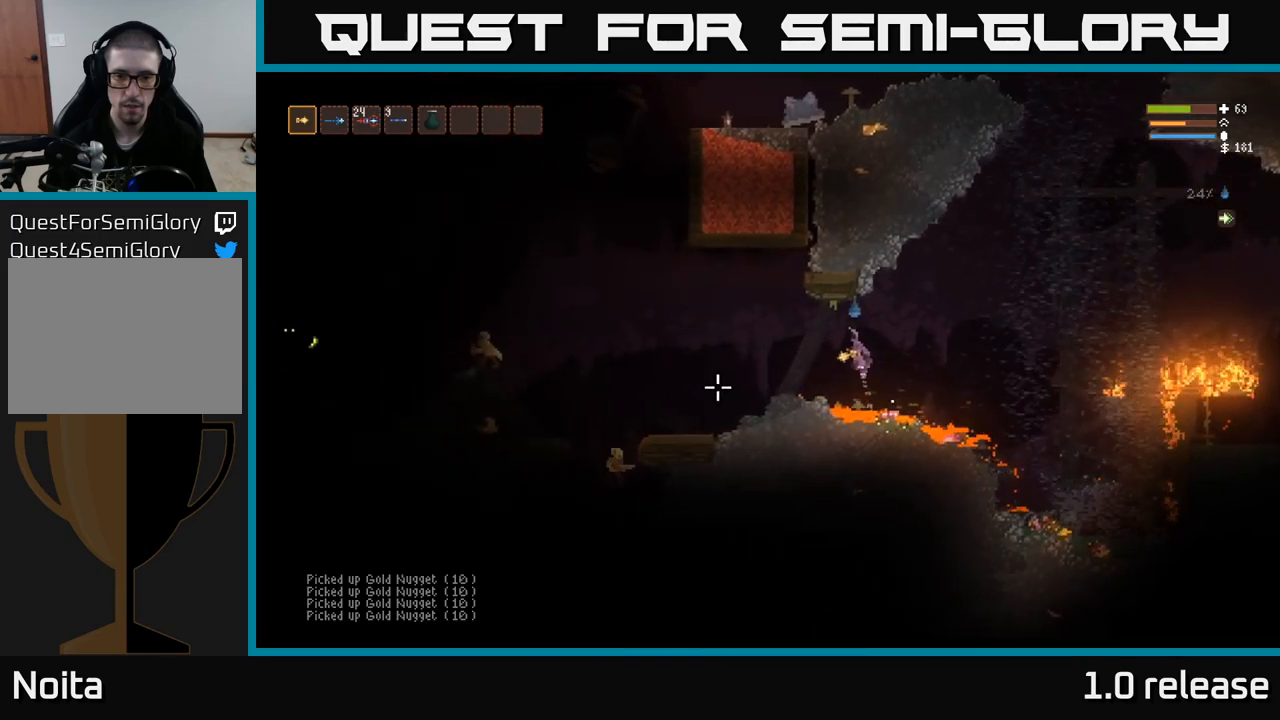
{"buttons": ["L2"], "left_stick": "right", "right_stick": "left", "events": [[50, "R2", "down"], [67, "left_stick", "right"], [200, "R2", "up"], [384, "L2", "down"]]}
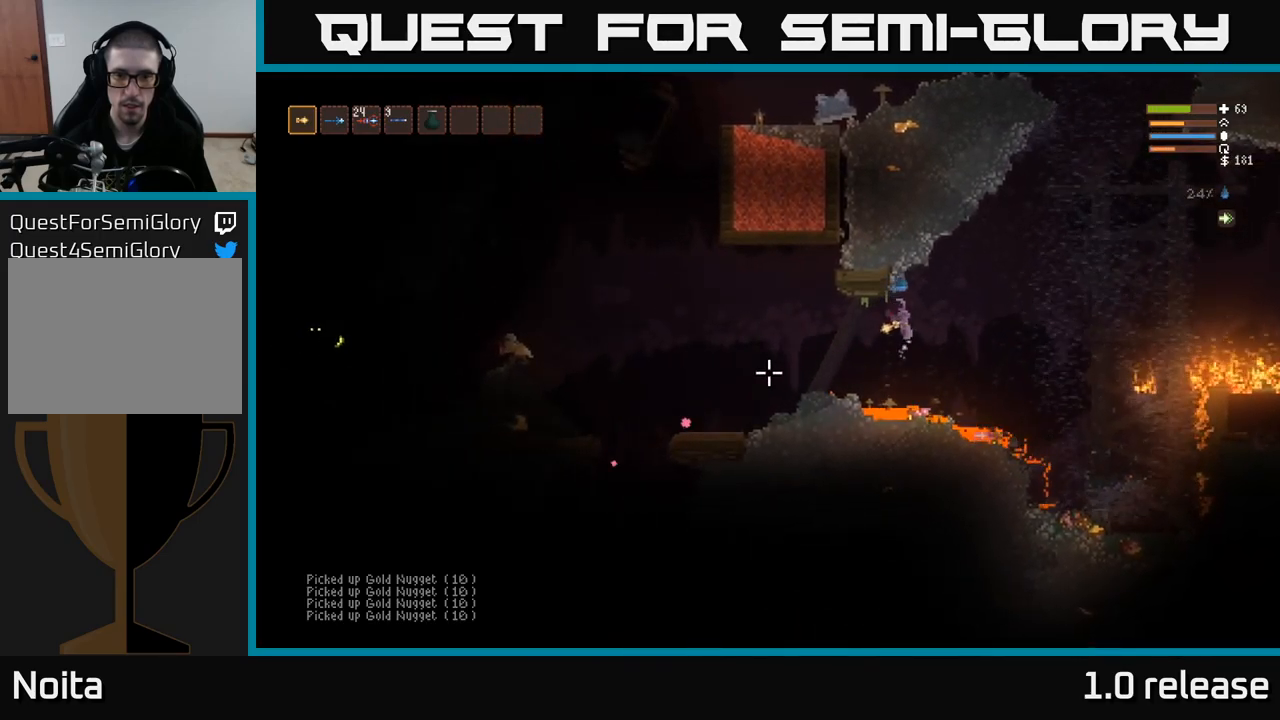
{"buttons": ["L2"], "left_stick": "right", "right_stick": "left", "events": [[67, "L2", "up"], [484, "L2", "down"]]}
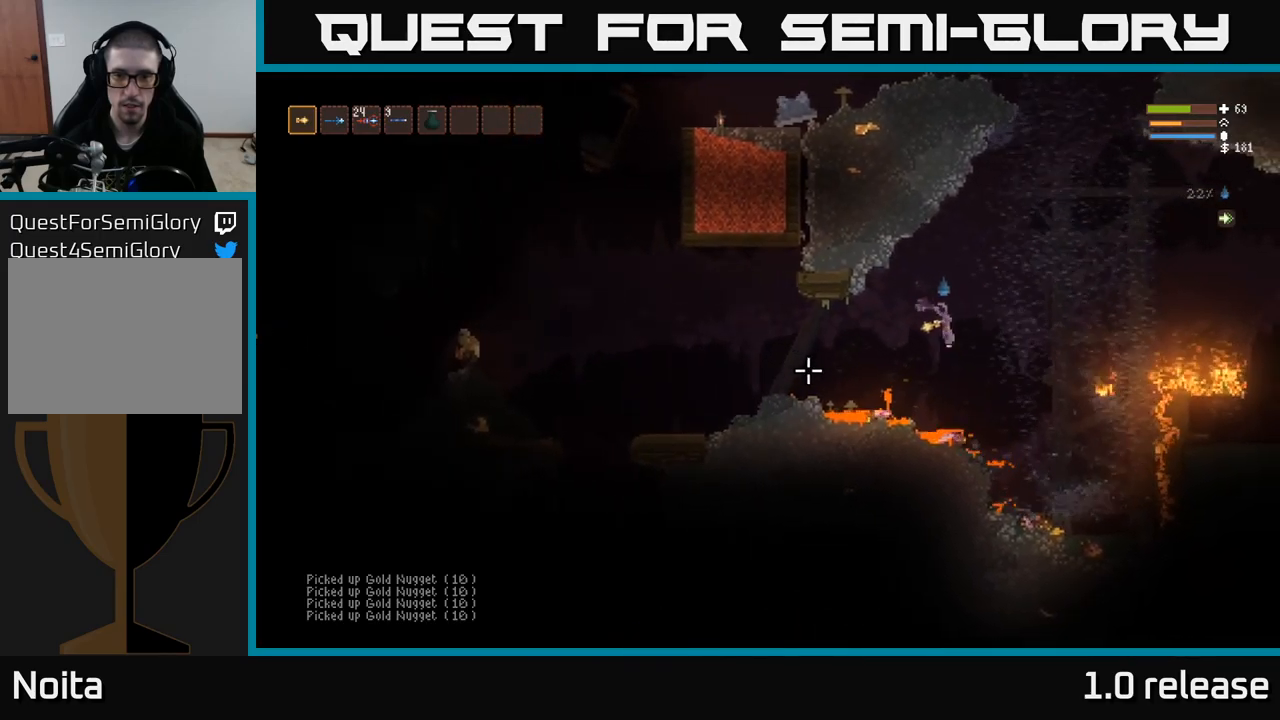
{"buttons": [], "left_stick": "center", "right_stick": "left", "events": [[84, "L2", "up"], [484, "left_stick", "center"]]}
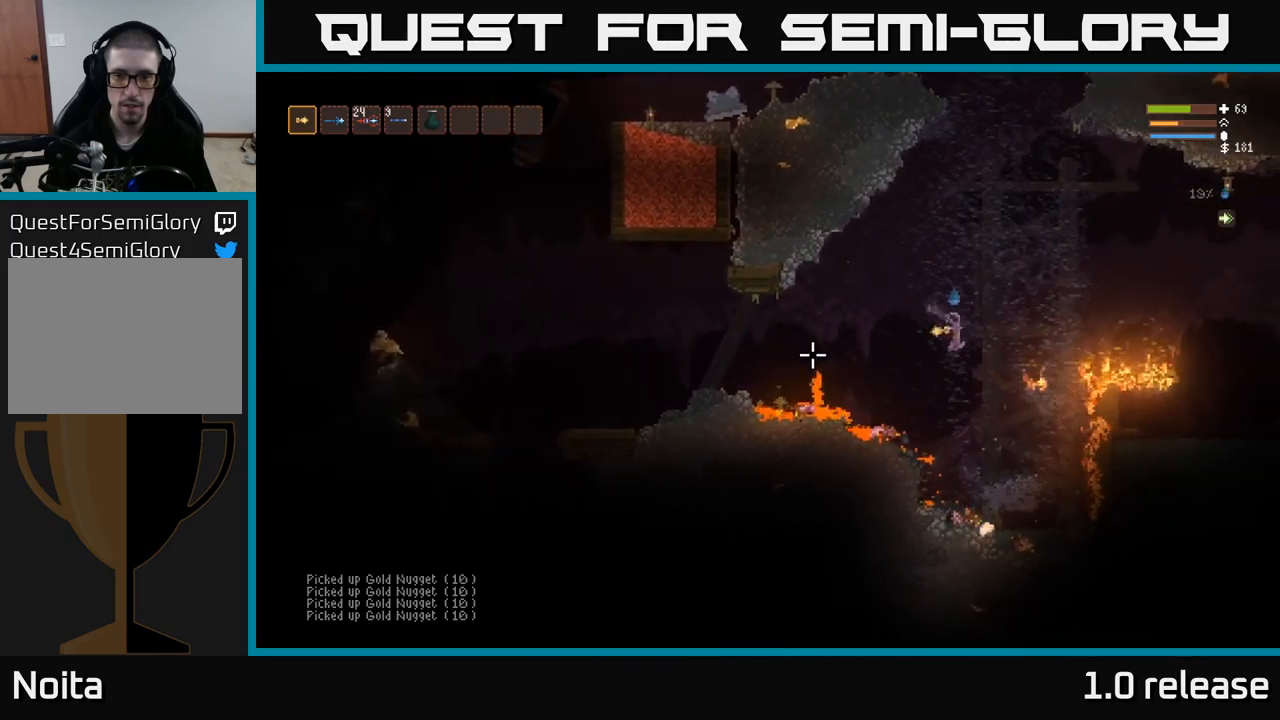
{"buttons": [], "left_stick": "center", "right_stick": "left", "events": [[34, "left_stick", "left"], [134, "left_stick", "center"]]}
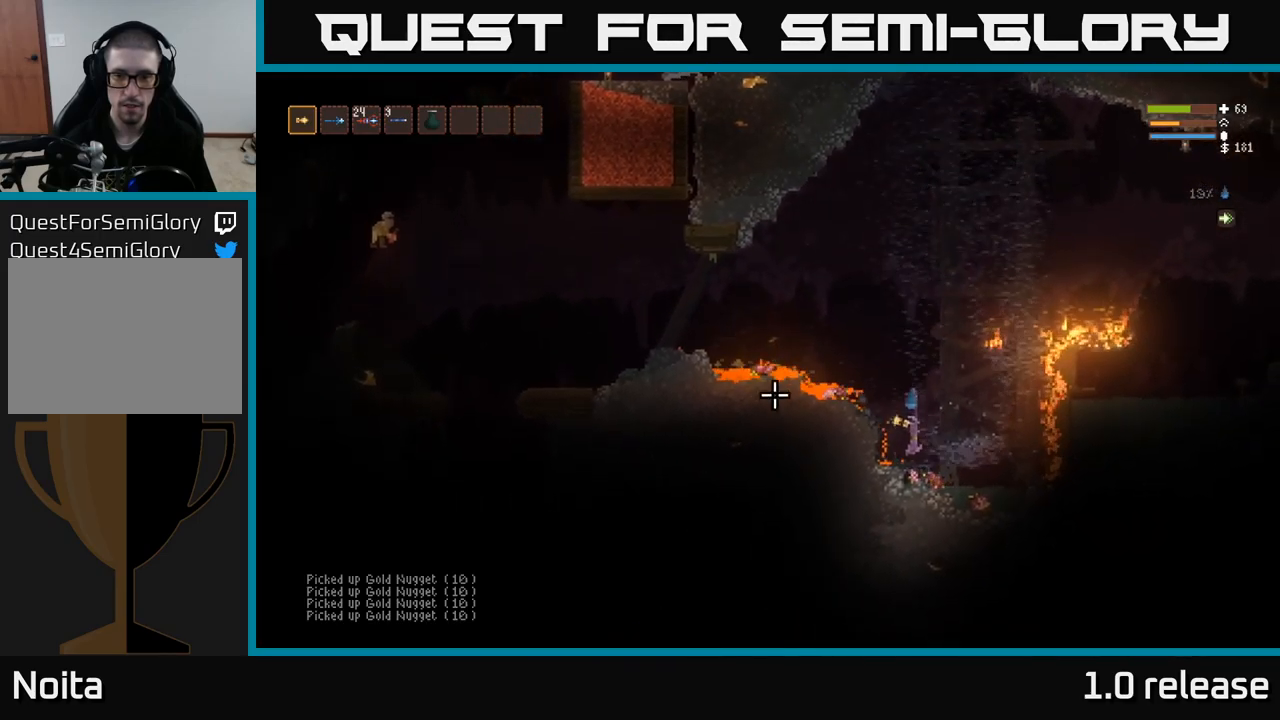
{"buttons": ["L2"], "left_stick": "center", "right_stick": "up-left", "events": [[84, "right_stick", "up-left"], [301, "L2", "down"]]}
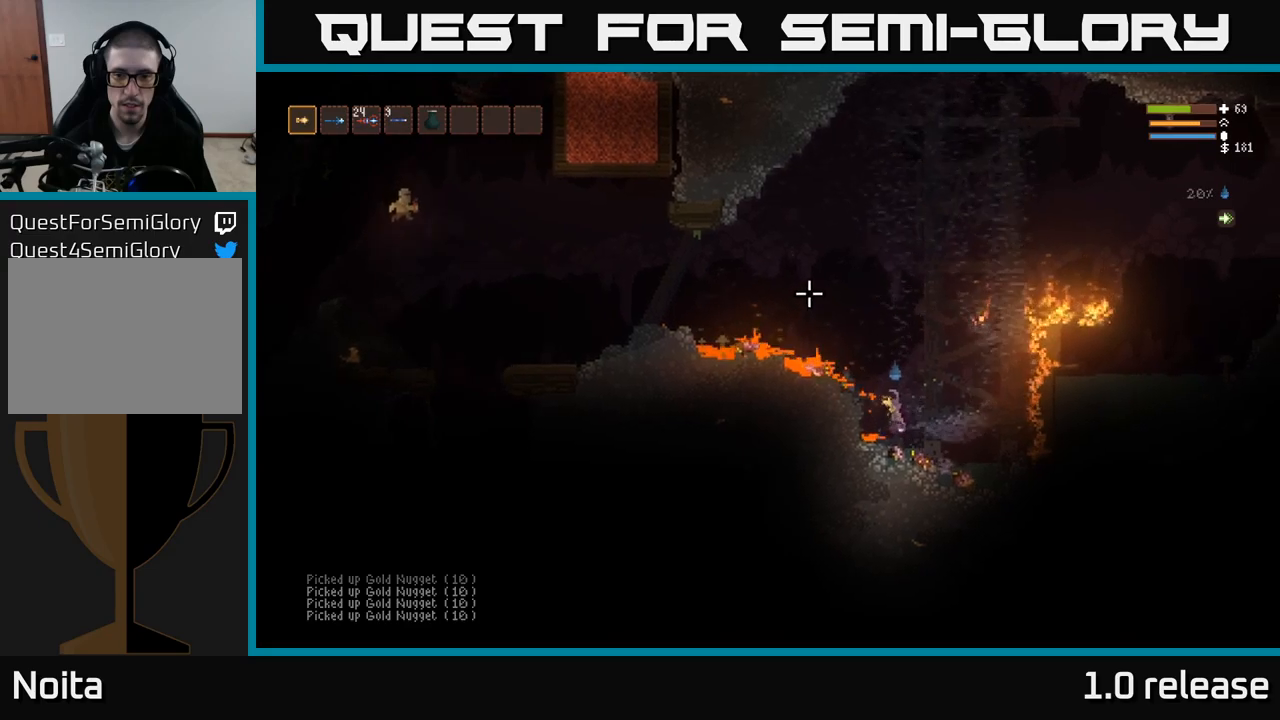
{"buttons": ["L2"], "left_stick": "left", "right_stick": "up-left", "events": [[283, "left_stick", "left"]]}
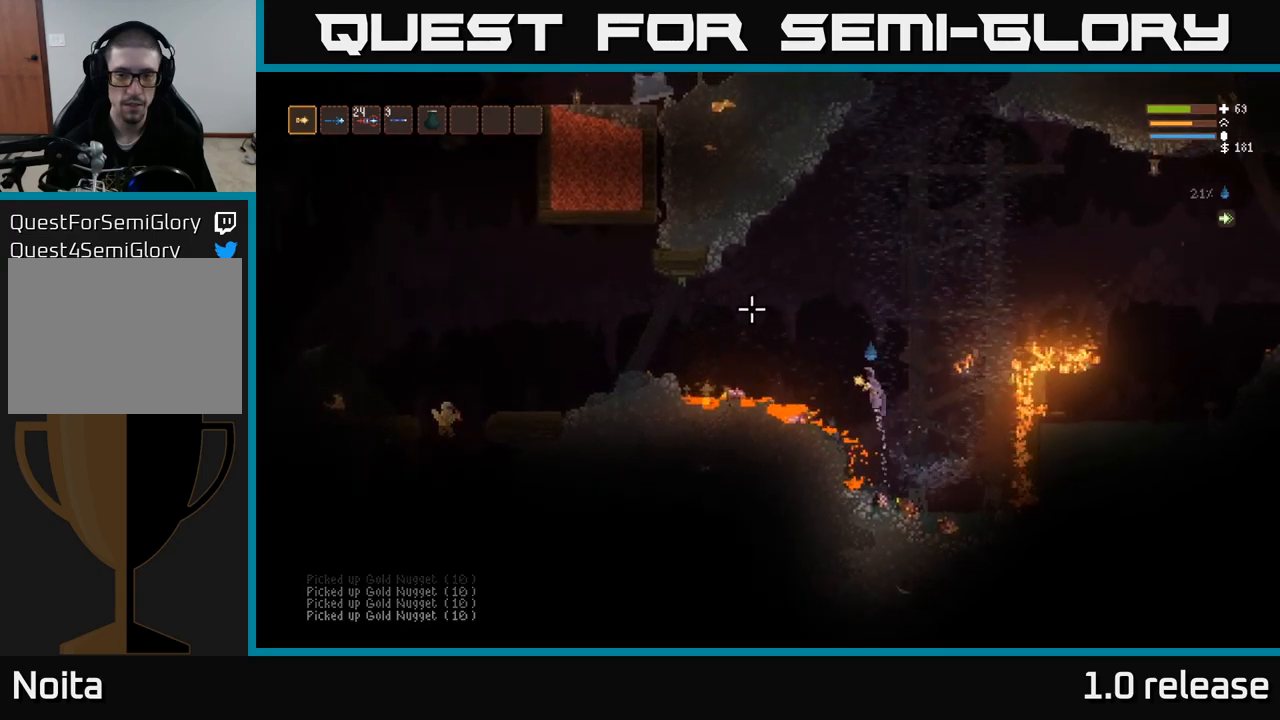
{"buttons": ["L2"], "left_stick": "left", "right_stick": "left", "events": [[33, "L2", "up"], [33, "right_stick", "left"], [400, "L2", "down"]]}
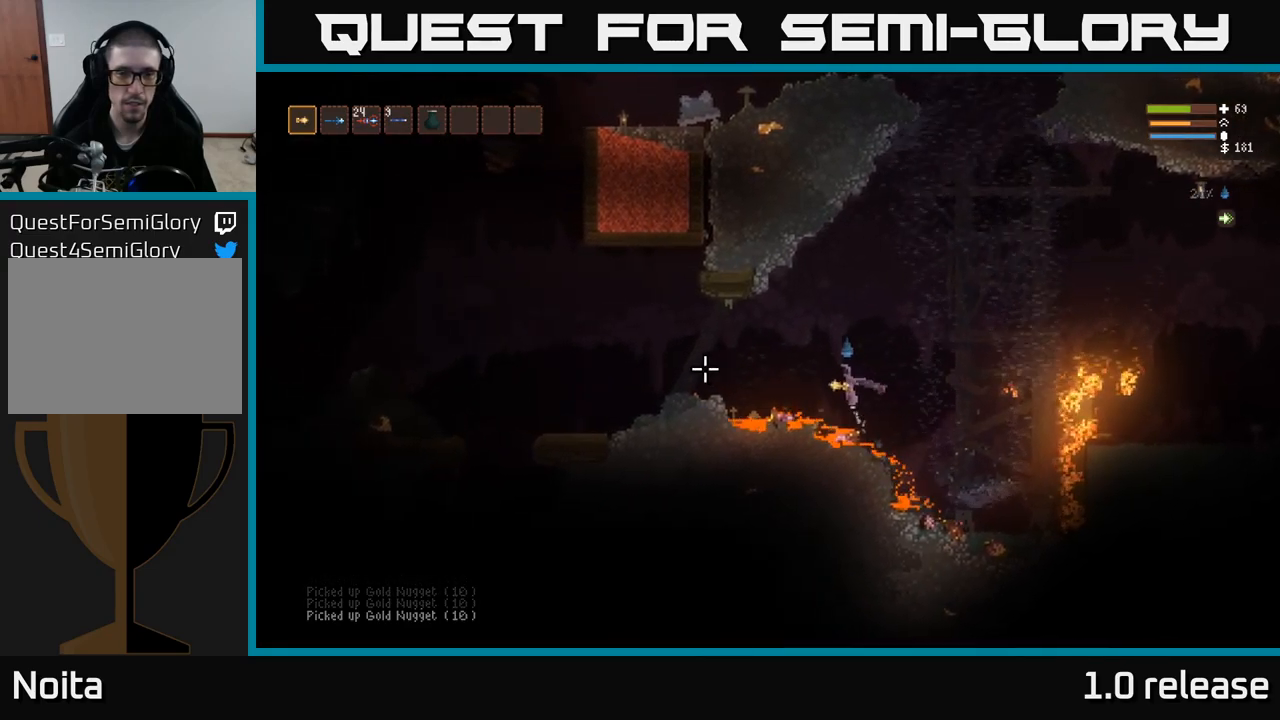
{"buttons": [], "left_stick": "left", "right_stick": "left", "events": [[33, "L2", "up"], [150, "L2", "down"], [250, "L2", "up"], [383, "L2", "down"], [467, "L2", "up"]]}
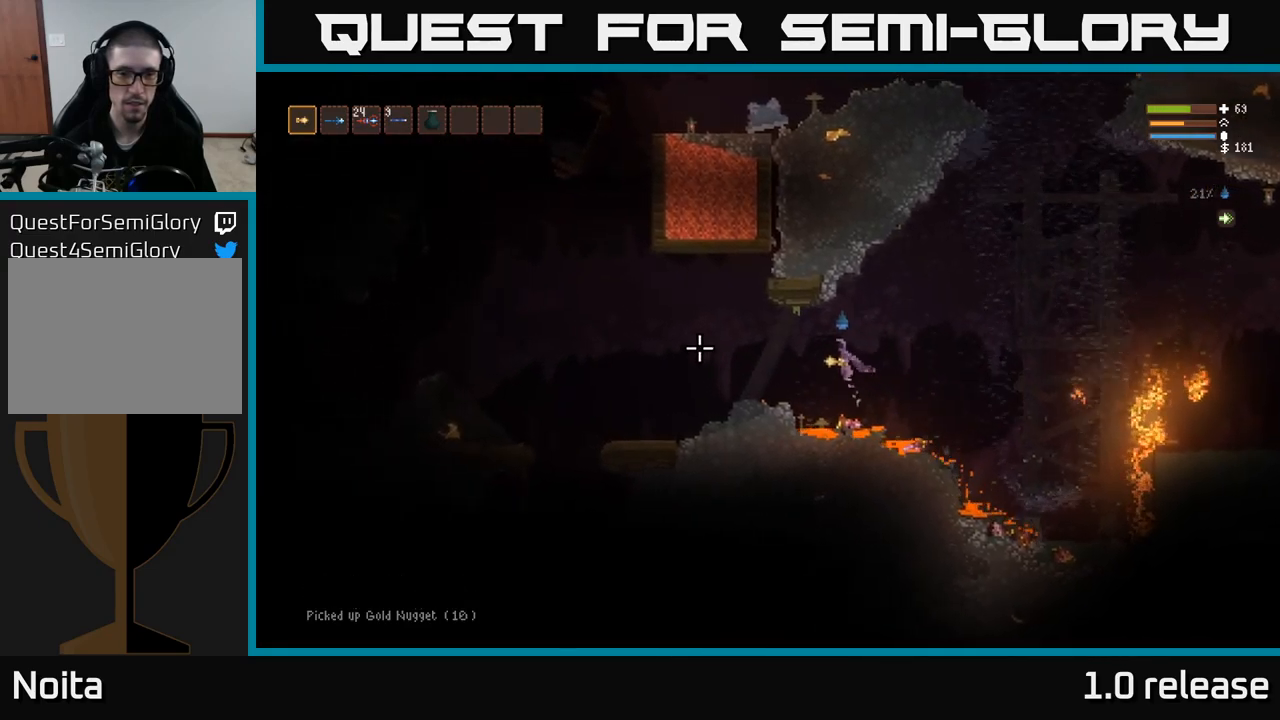
{"buttons": [], "left_stick": "left", "right_stick": "left", "events": []}
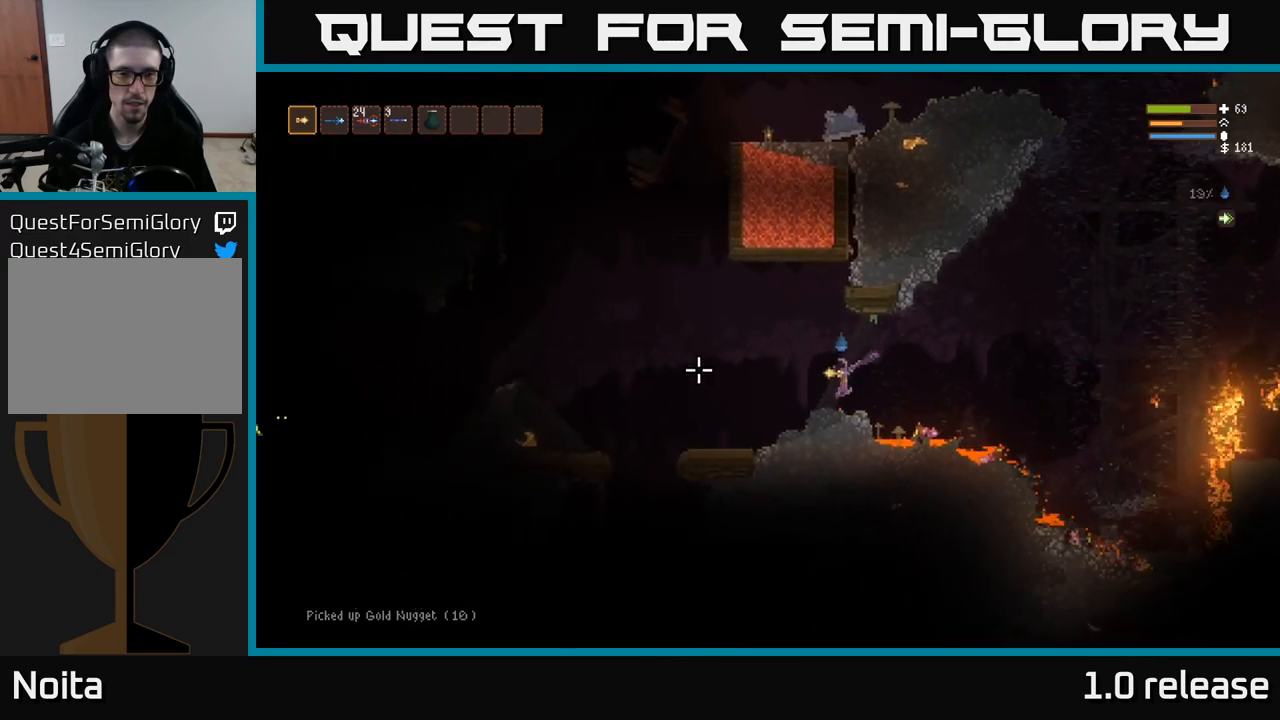
{"buttons": [], "left_stick": "left", "right_stick": "left", "events": []}
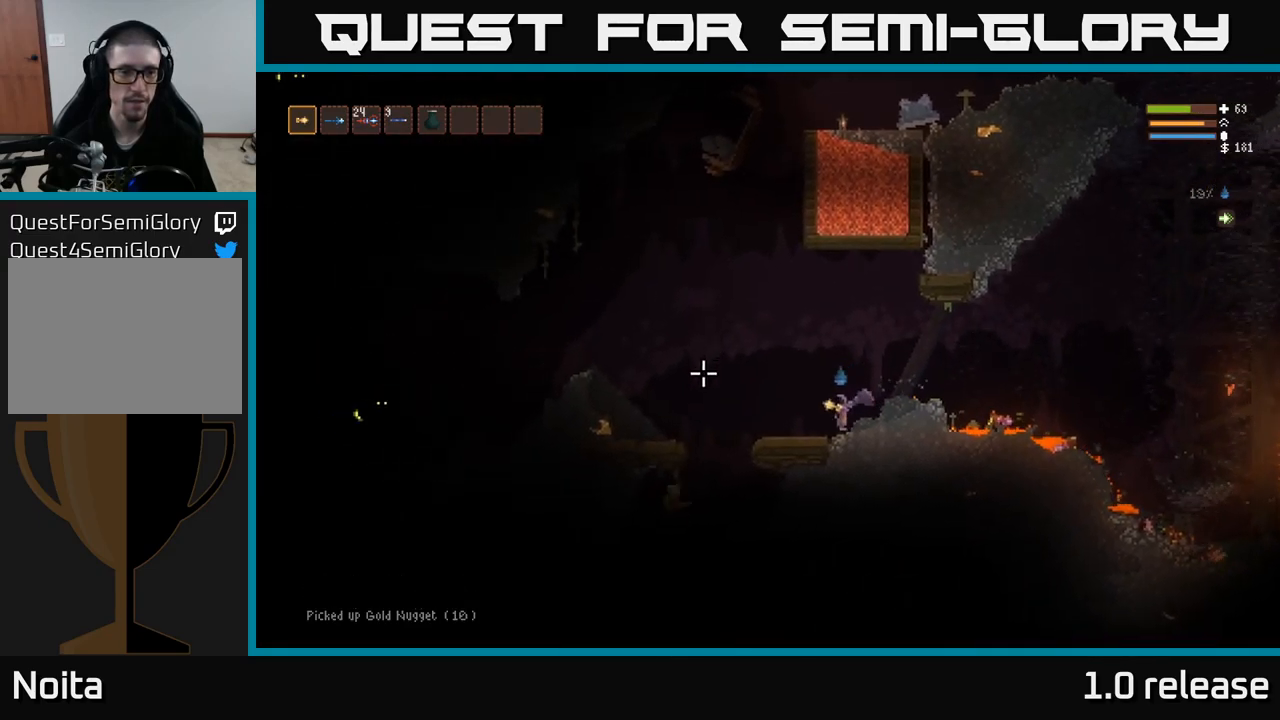
{"buttons": ["L2"], "left_stick": "left", "right_stick": "down-left", "events": [[333, "L2", "down"], [450, "right_stick", "down-left"]]}
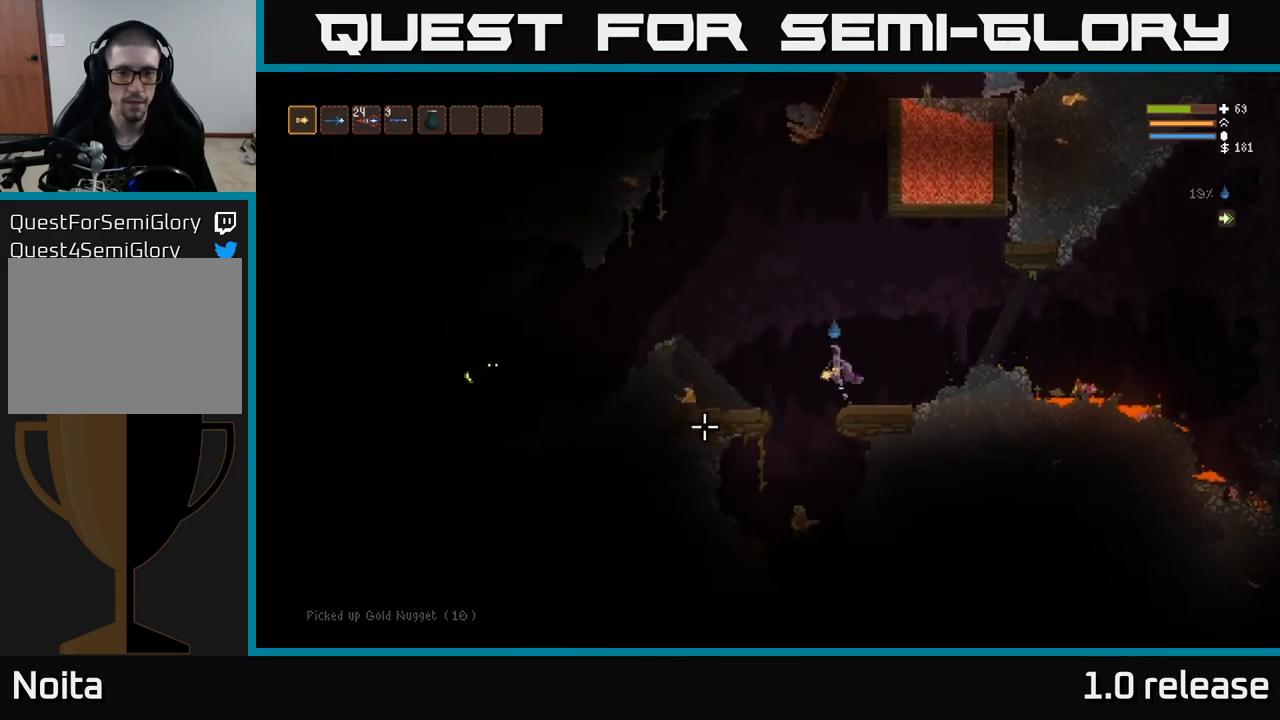
{"buttons": [], "left_stick": "left", "right_stick": "down", "events": [[17, "right_stick", "down"], [50, "left_stick", "center"], [117, "R2", "down"], [133, "L2", "up"], [300, "R2", "up"], [467, "left_stick", "left"]]}
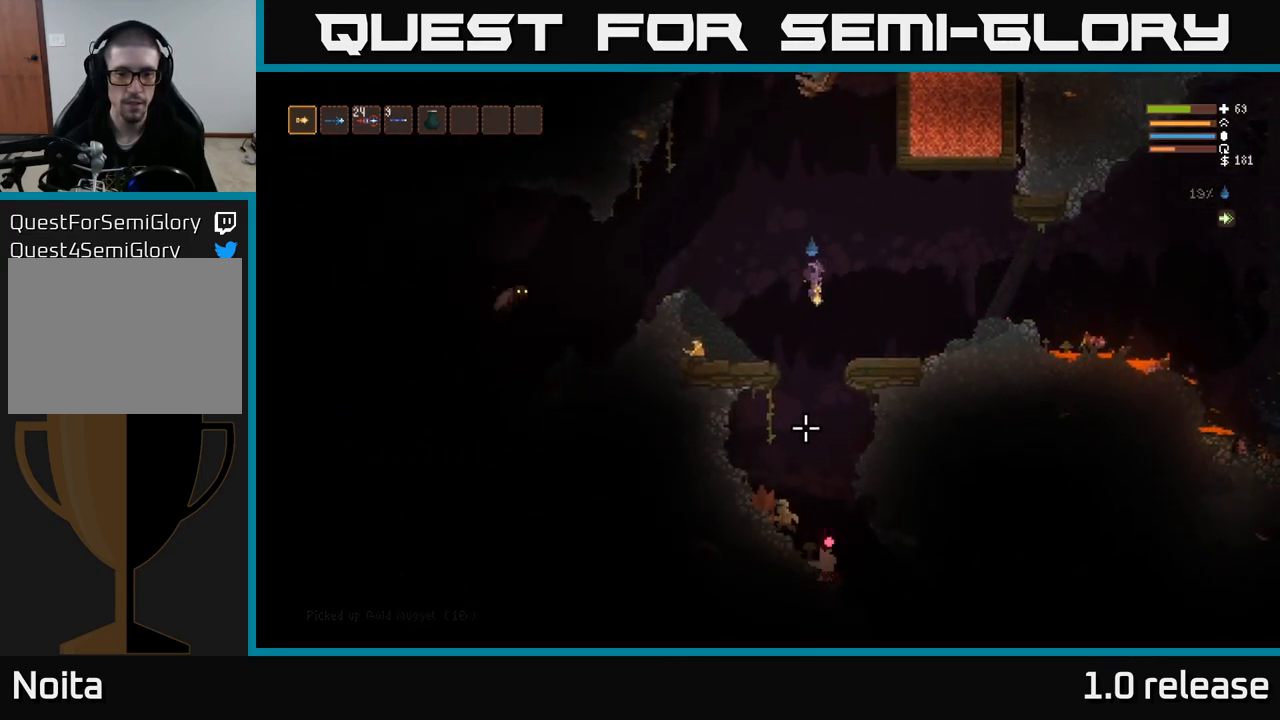
{"buttons": ["R2"], "left_stick": "center", "right_stick": "down", "events": [[117, "left_stick", "center"], [200, "left_stick", "right"], [233, "L2", "down"], [367, "R2", "down"], [400, "left_stick", "center"], [417, "L2", "up"]]}
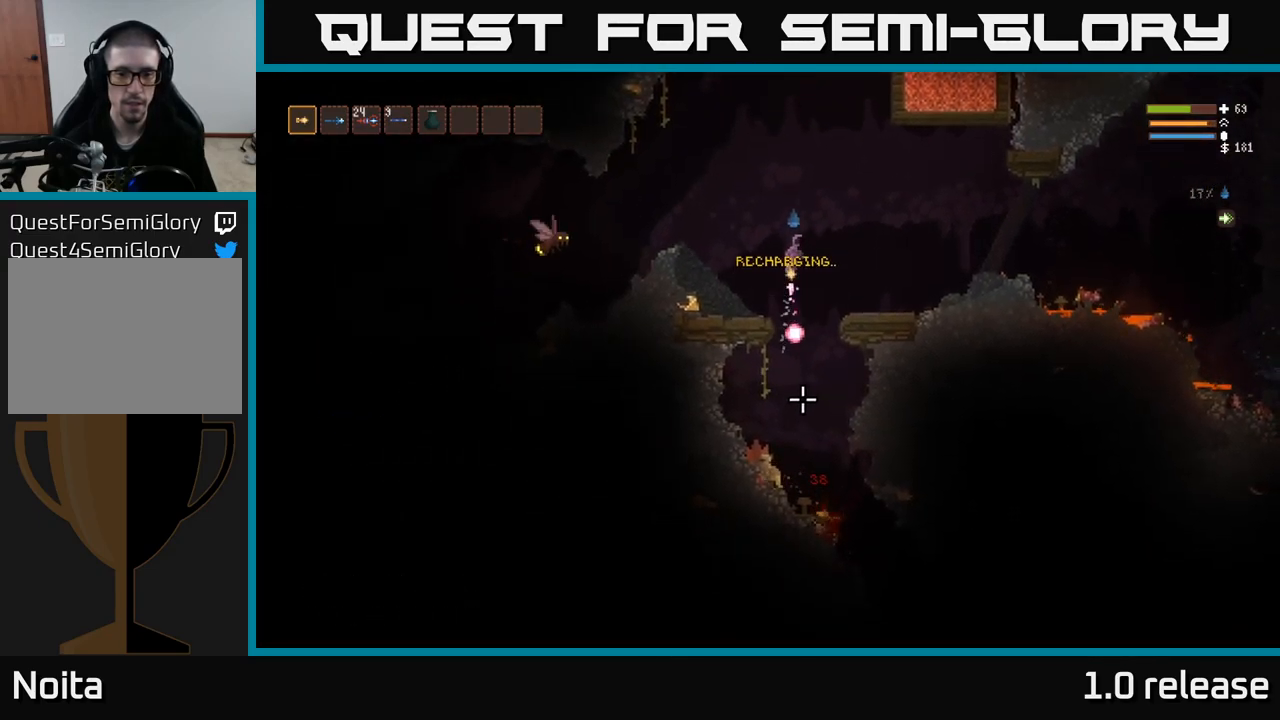
{"buttons": [], "left_stick": "left", "right_stick": "down", "events": [[150, "left_stick", "right"], [300, "R2", "up"], [317, "left_stick", "center"], [367, "left_stick", "left"]]}
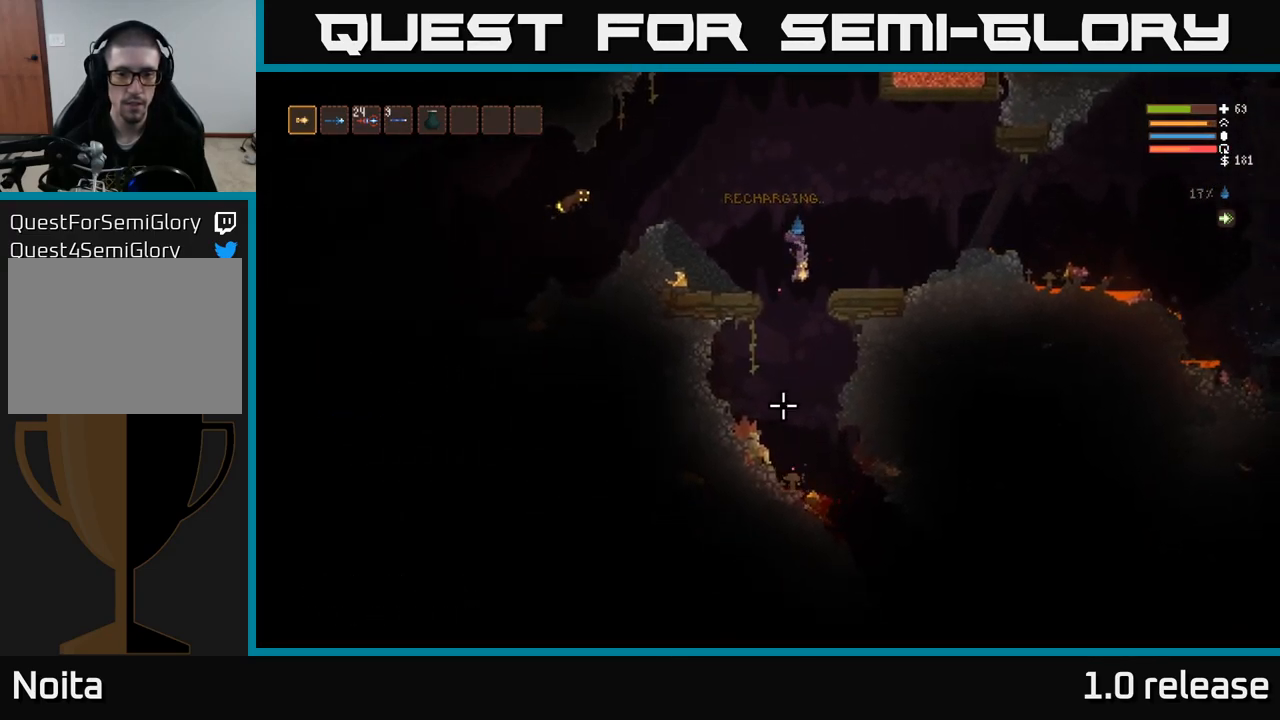
{"buttons": [], "left_stick": "center", "right_stick": "down-left", "events": [[17, "left_stick", "center"], [200, "R2", "down"], [383, "right_stick", "down-left"], [449, "R2", "up"]]}
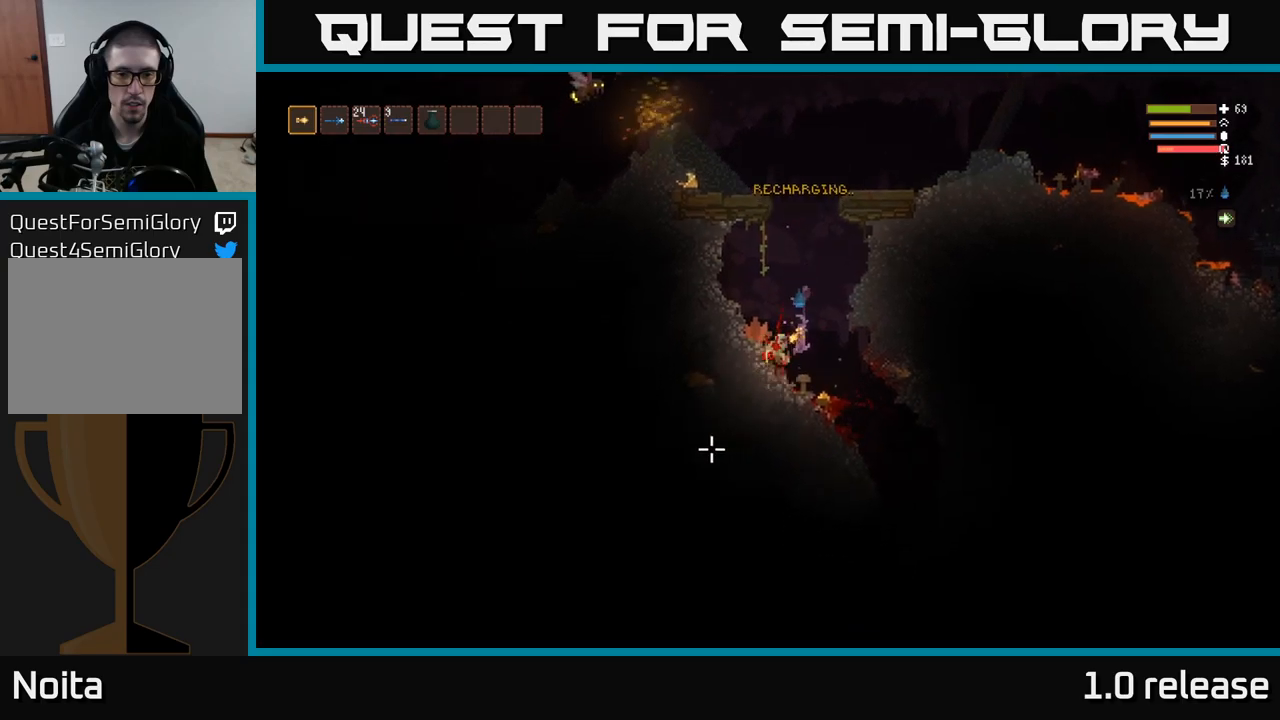
{"buttons": ["R2"], "left_stick": "right", "right_stick": "up-left", "events": [[50, "left_stick", "right"], [100, "right_stick", "left"], [200, "left_stick", "center"], [300, "right_stick", "up-left"], [433, "left_stick", "right"], [483, "R2", "down"]]}